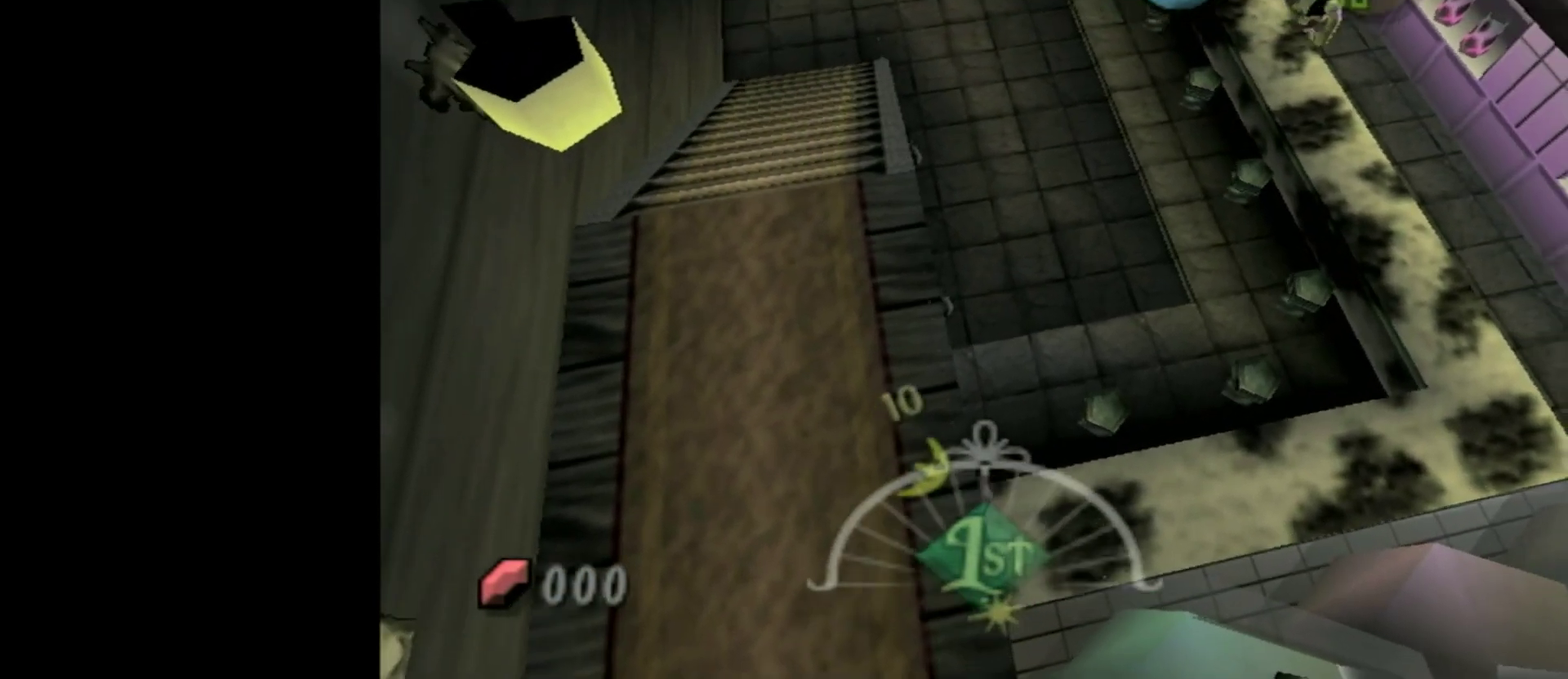
Gameplay with a controller (Nintendo layout); each line is a JSON object with the inputs held at the frame after it. "events" lists button and stick changes between this image and that frame as [ms after this image, input, new state], when the widget could be followed in between. Not read: L3 R3.
{"buttons": [], "left_stick": "up", "right_stick": "center", "events": [[100, "left_stick", "up"]]}
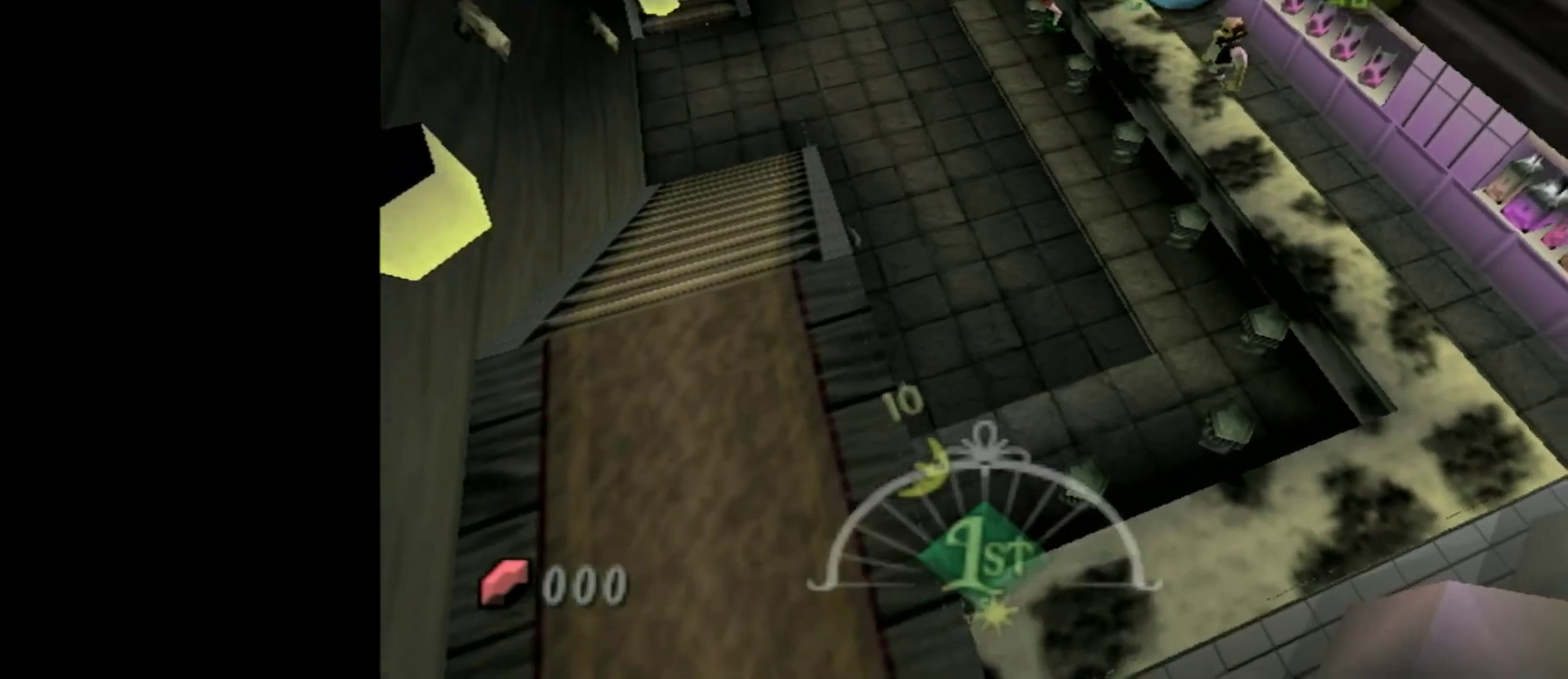
{"buttons": [], "left_stick": "up", "right_stick": "center", "events": []}
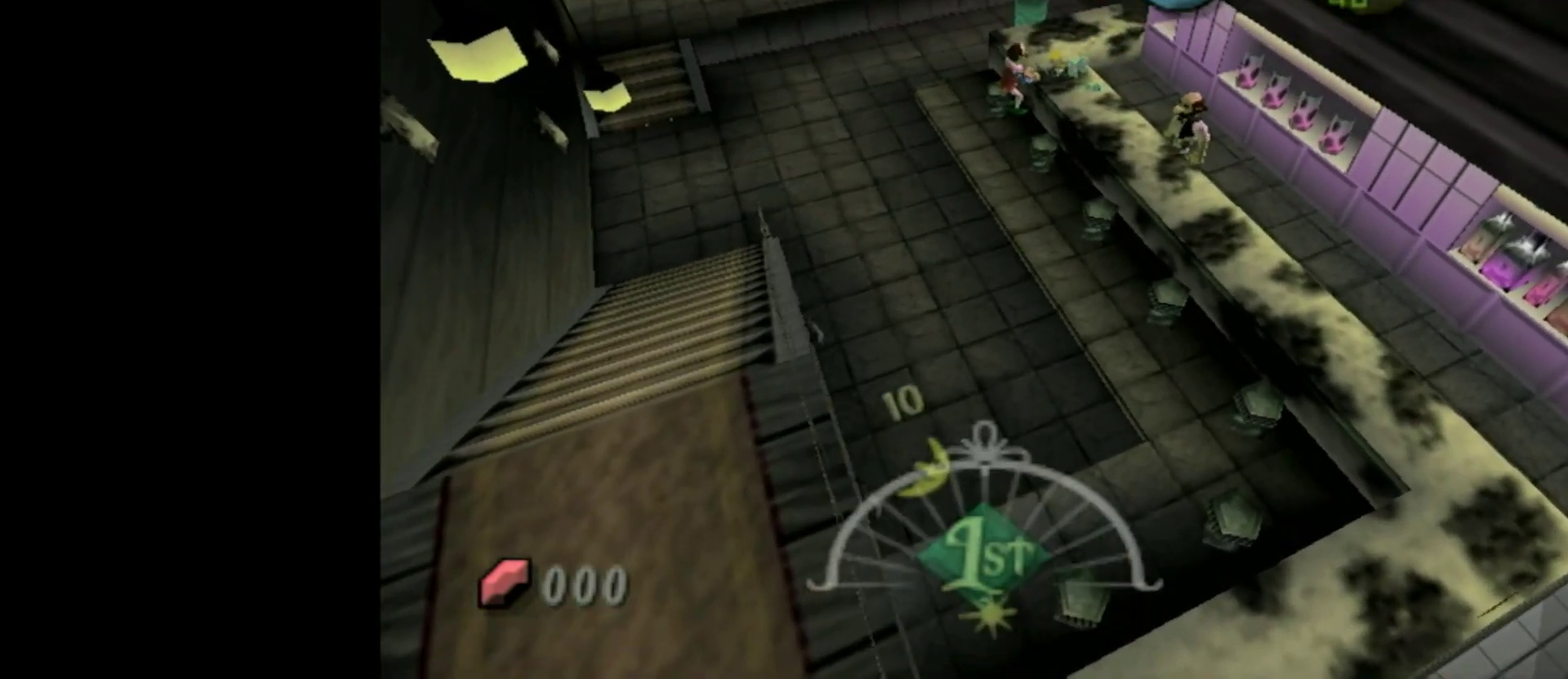
{"buttons": [], "left_stick": "center", "right_stick": "center", "events": [[284, "left_stick", "center"]]}
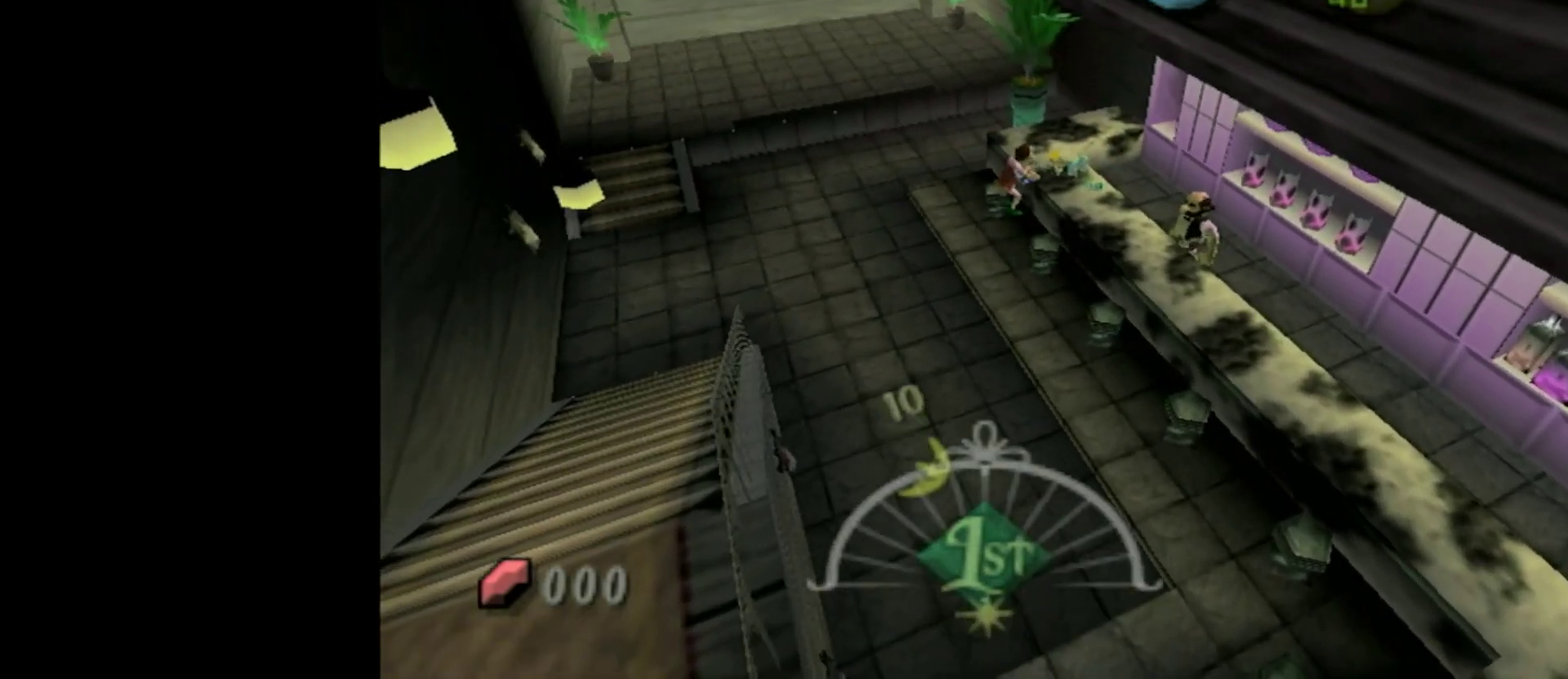
{"buttons": [], "left_stick": "up-left", "right_stick": "center", "events": [[217, "left_stick", "up-left"]]}
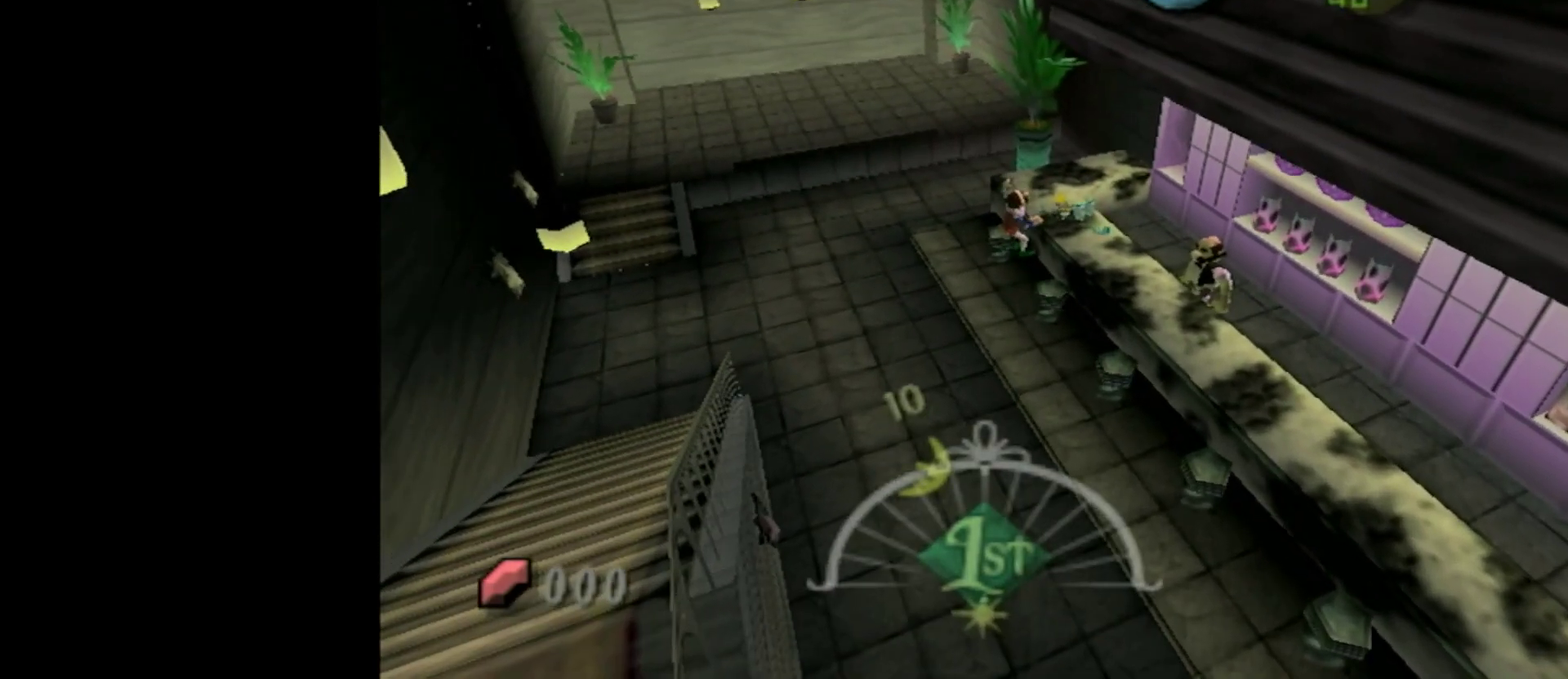
{"buttons": [], "left_stick": "center", "right_stick": "center", "events": [[300, "left_stick", "center"]]}
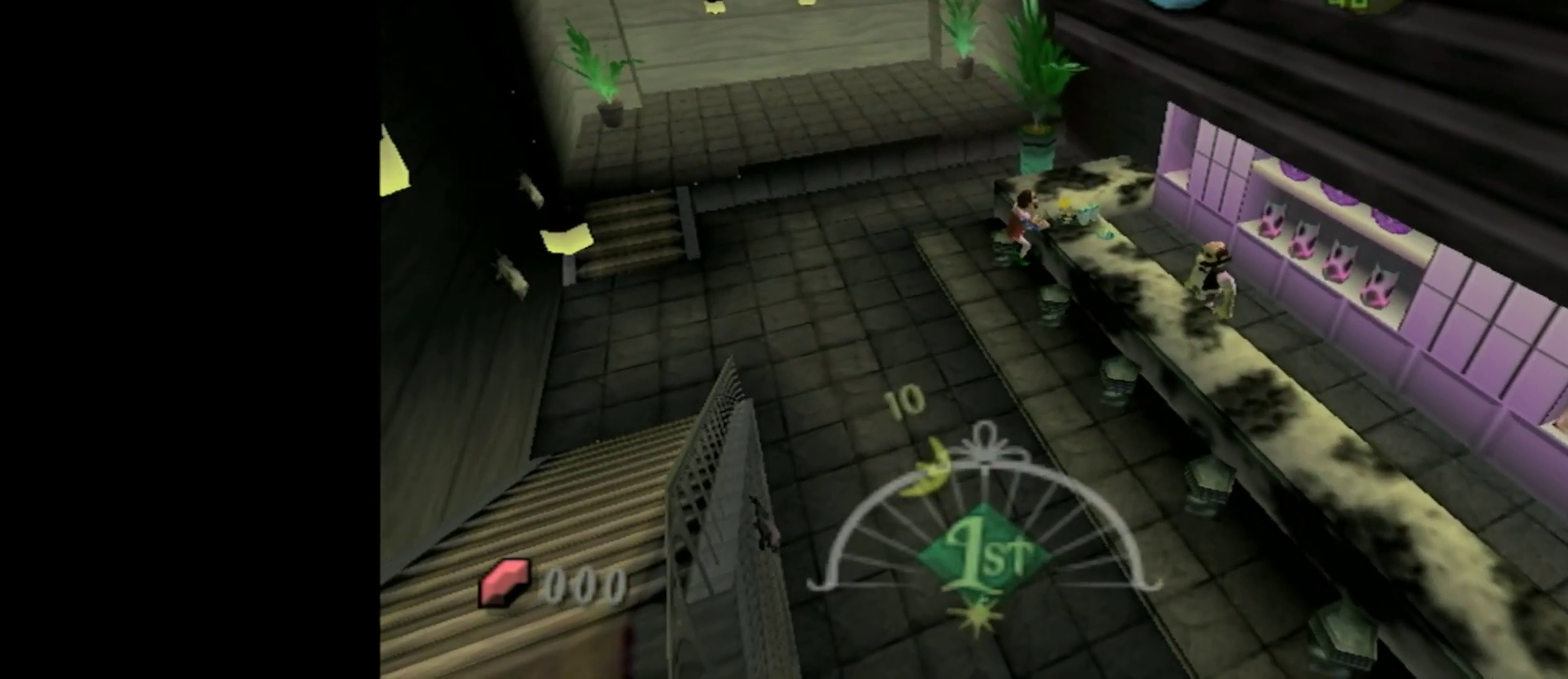
{"buttons": [], "left_stick": "center", "right_stick": "center", "events": []}
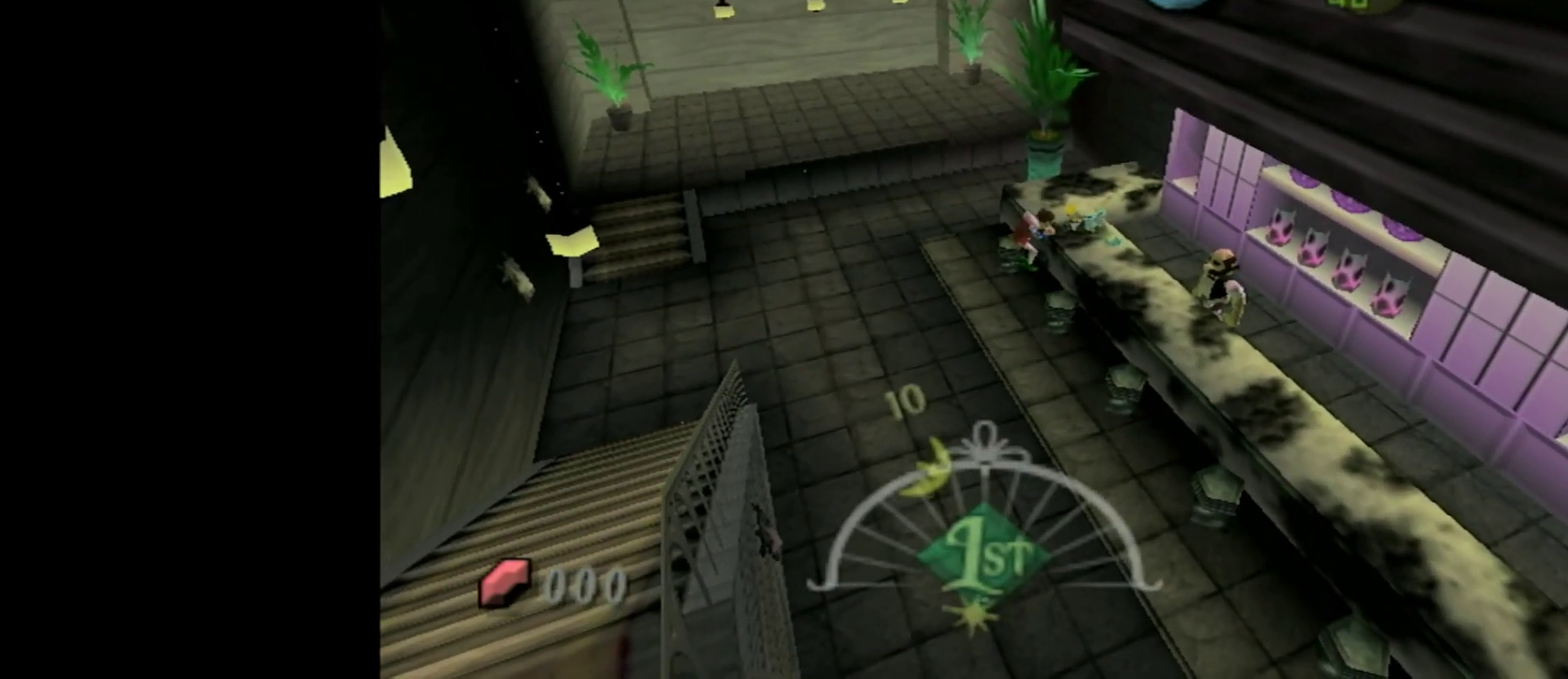
{"buttons": [], "left_stick": "center", "right_stick": "center", "events": []}
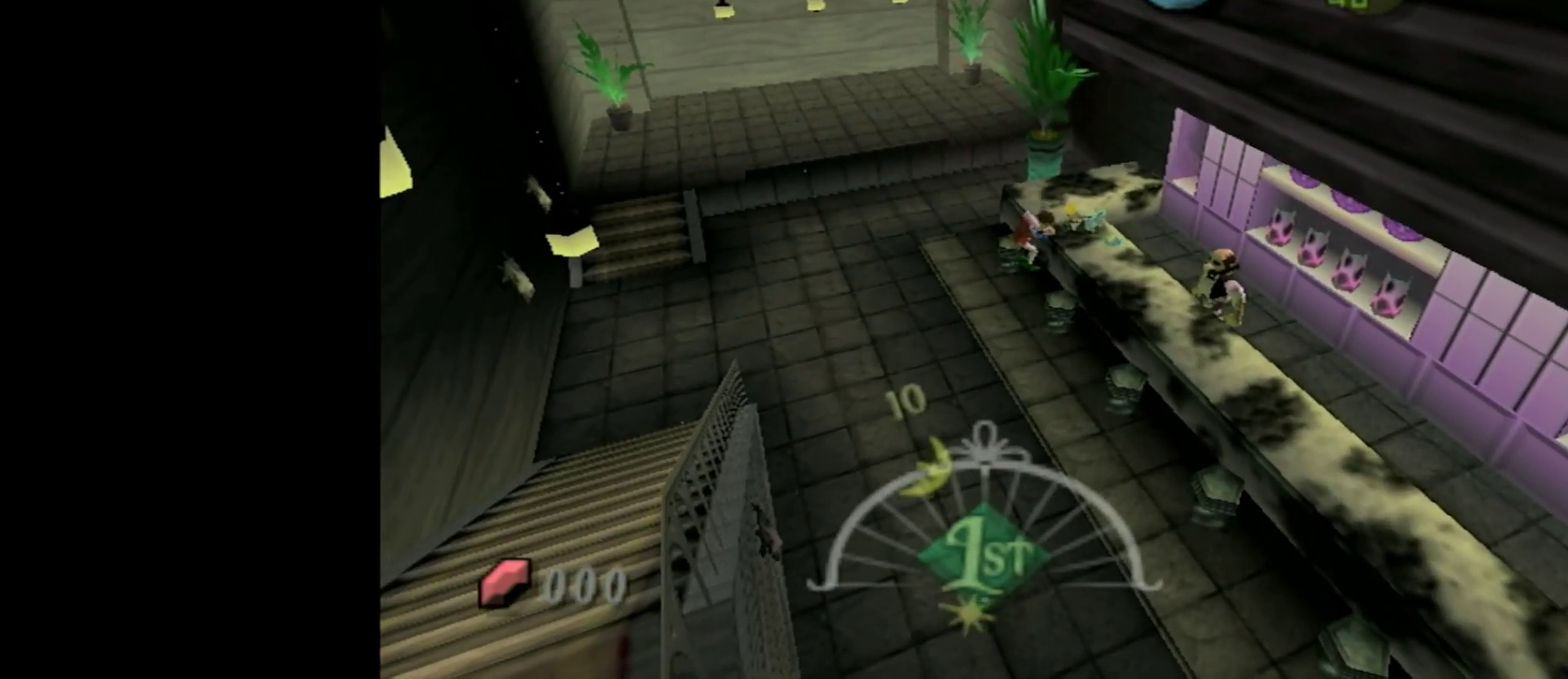
{"buttons": [], "left_stick": "center", "right_stick": "center", "events": []}
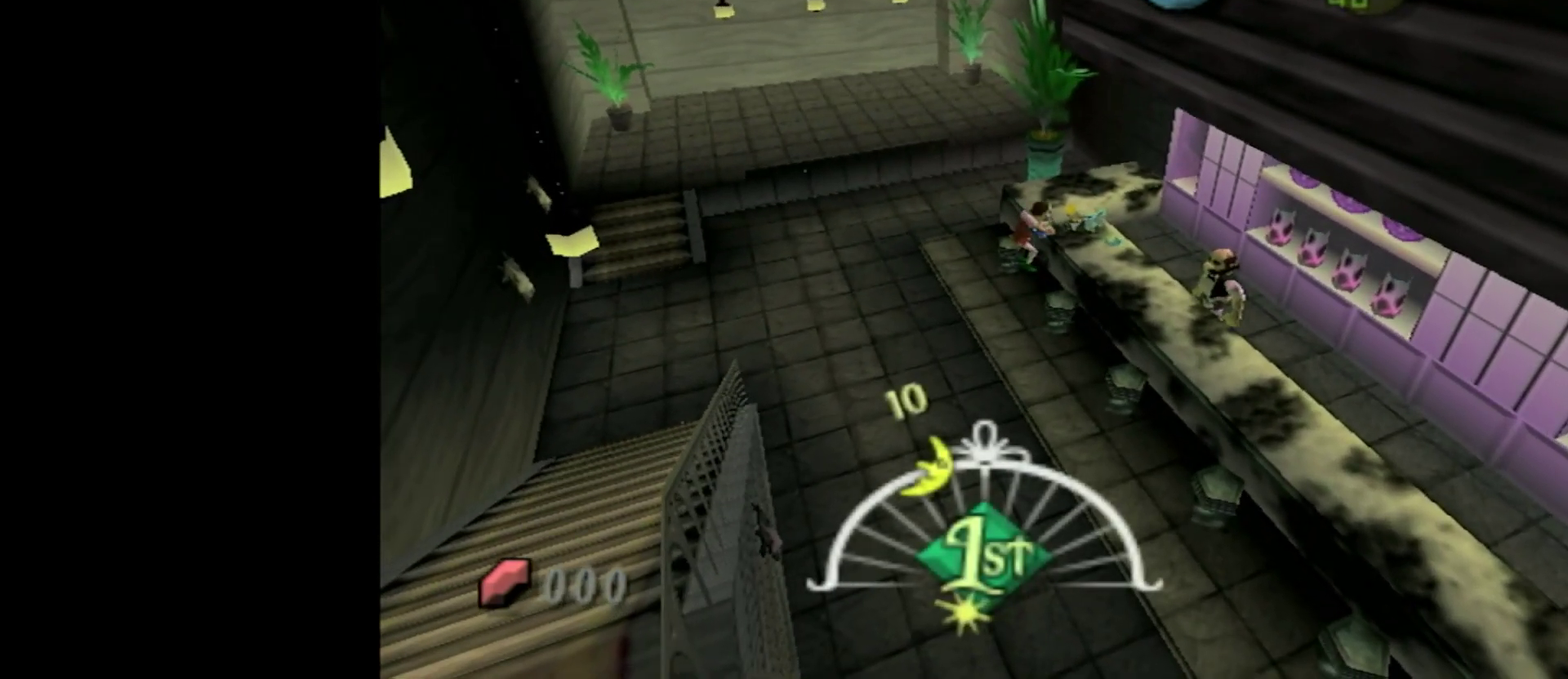
{"buttons": [], "left_stick": "center", "right_stick": "center", "events": []}
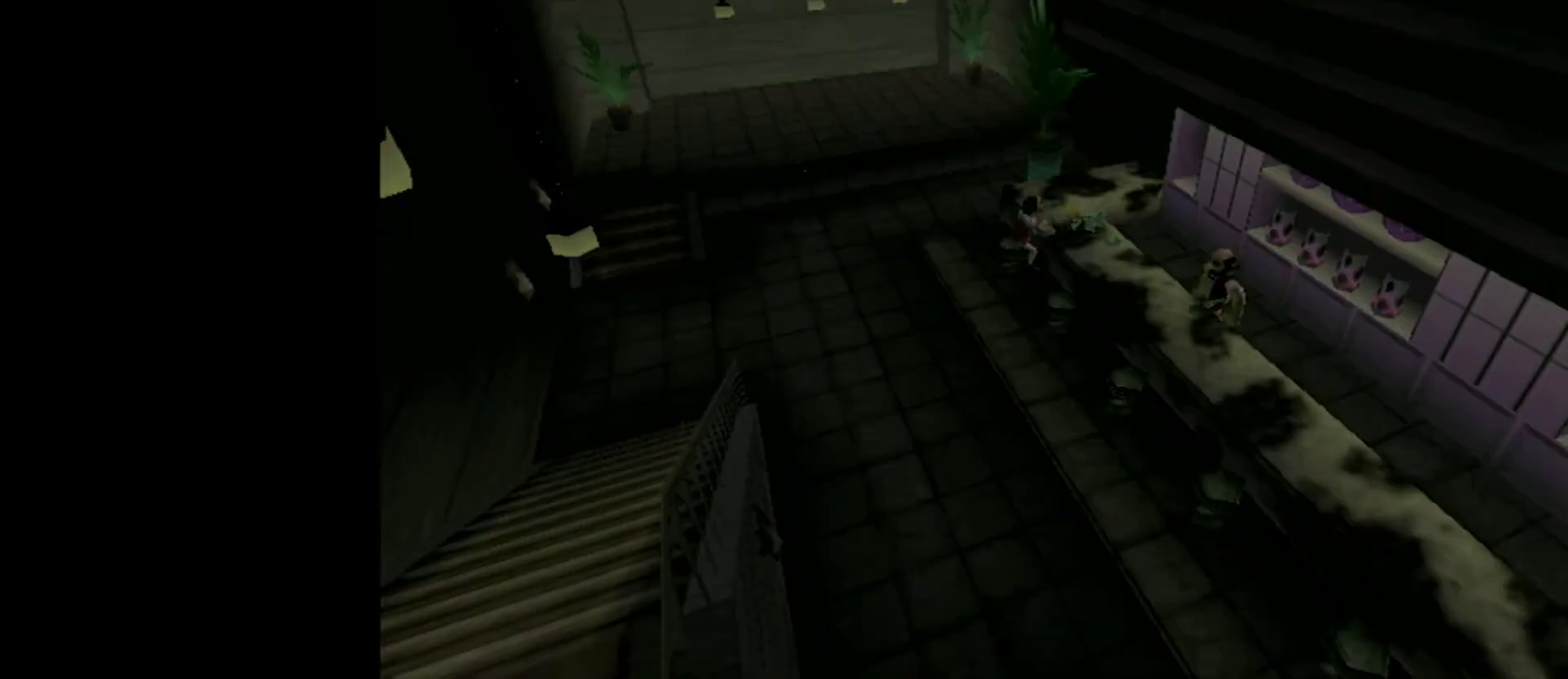
{"buttons": [], "left_stick": "center", "right_stick": "center", "events": []}
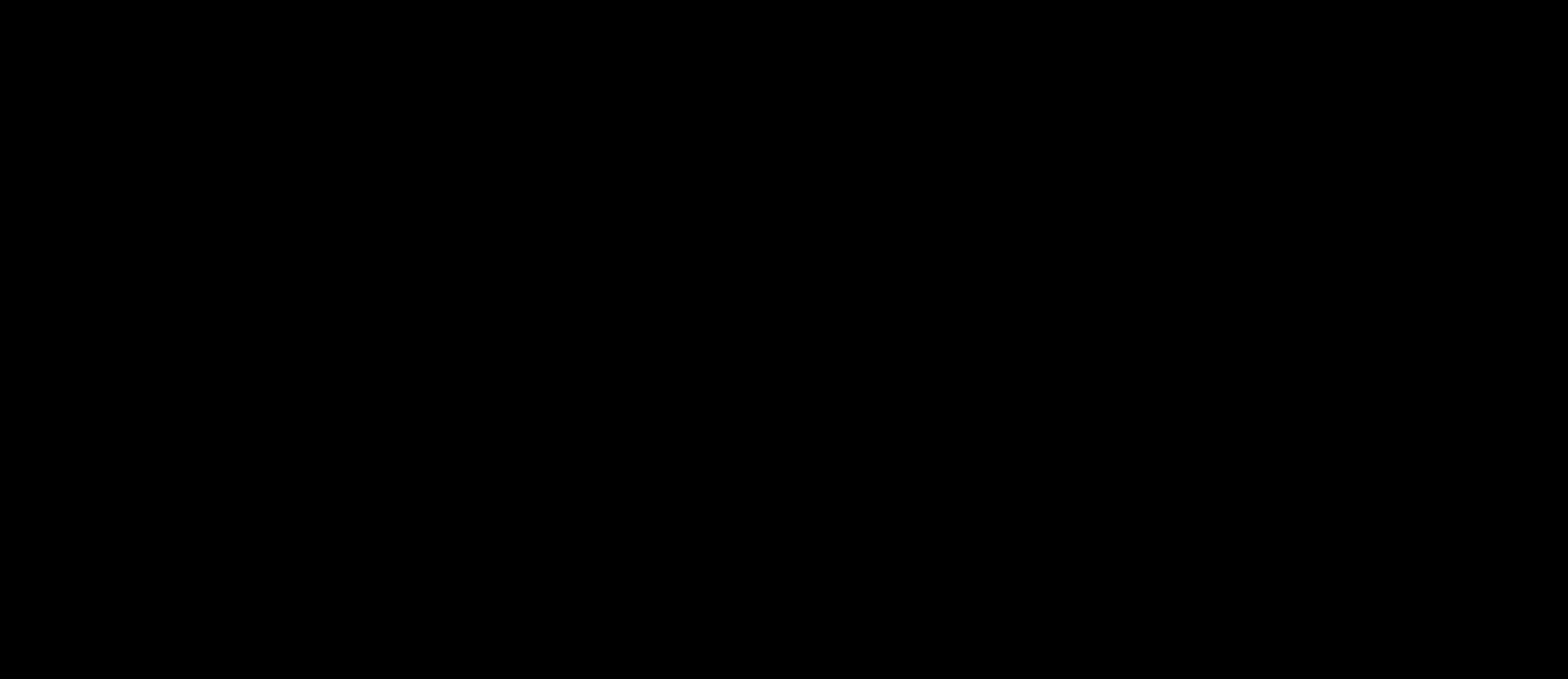
{"buttons": [], "left_stick": "up", "right_stick": "center", "events": [[417, "left_stick", "up"]]}
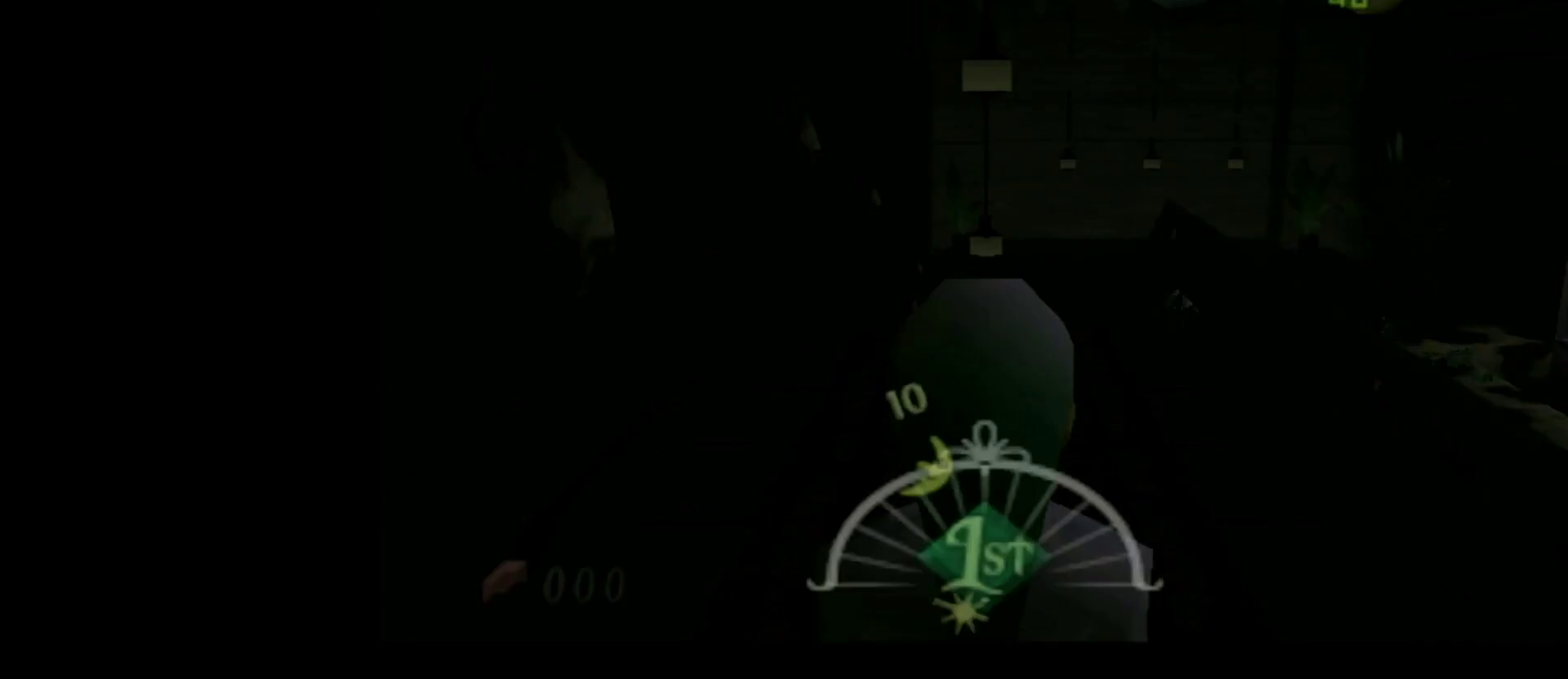
{"buttons": [], "left_stick": "up", "right_stick": "center", "events": []}
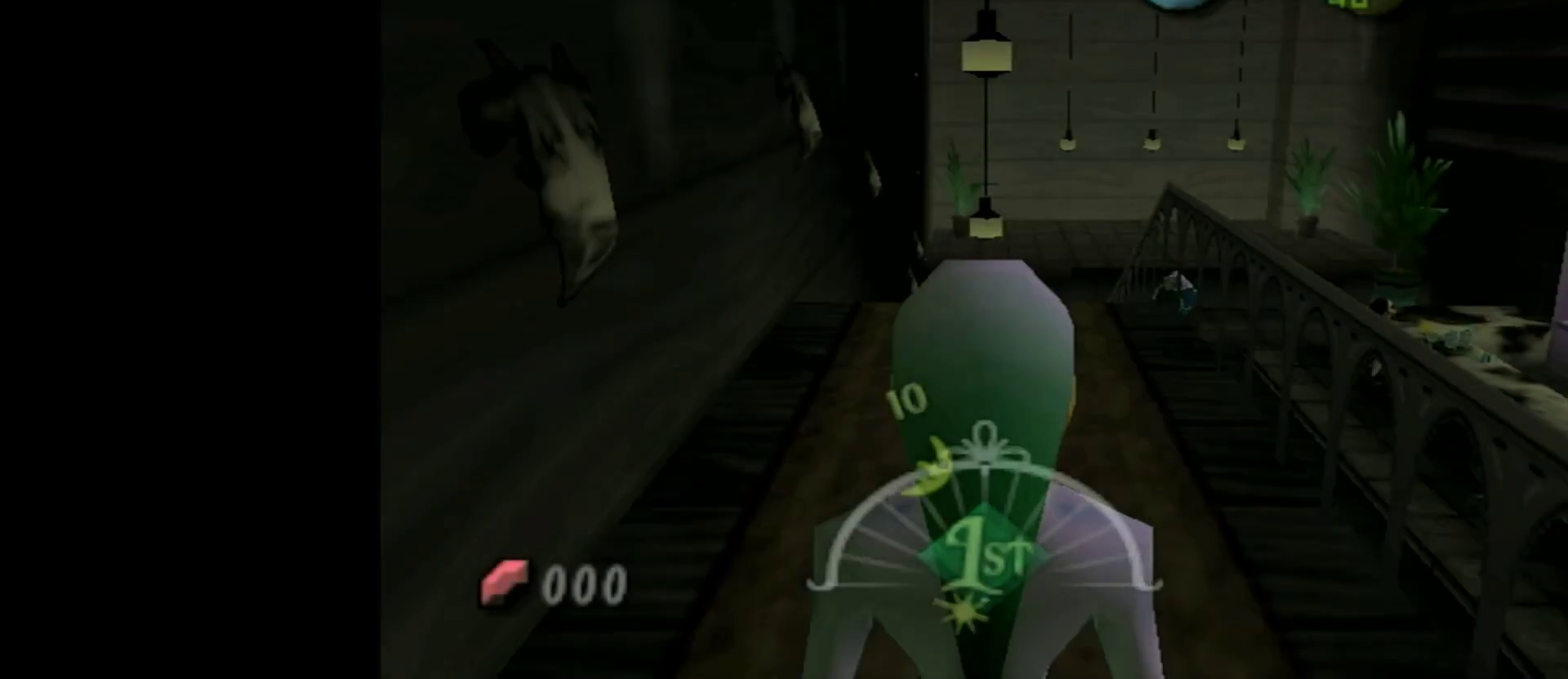
{"buttons": [], "left_stick": "up", "right_stick": "center", "events": []}
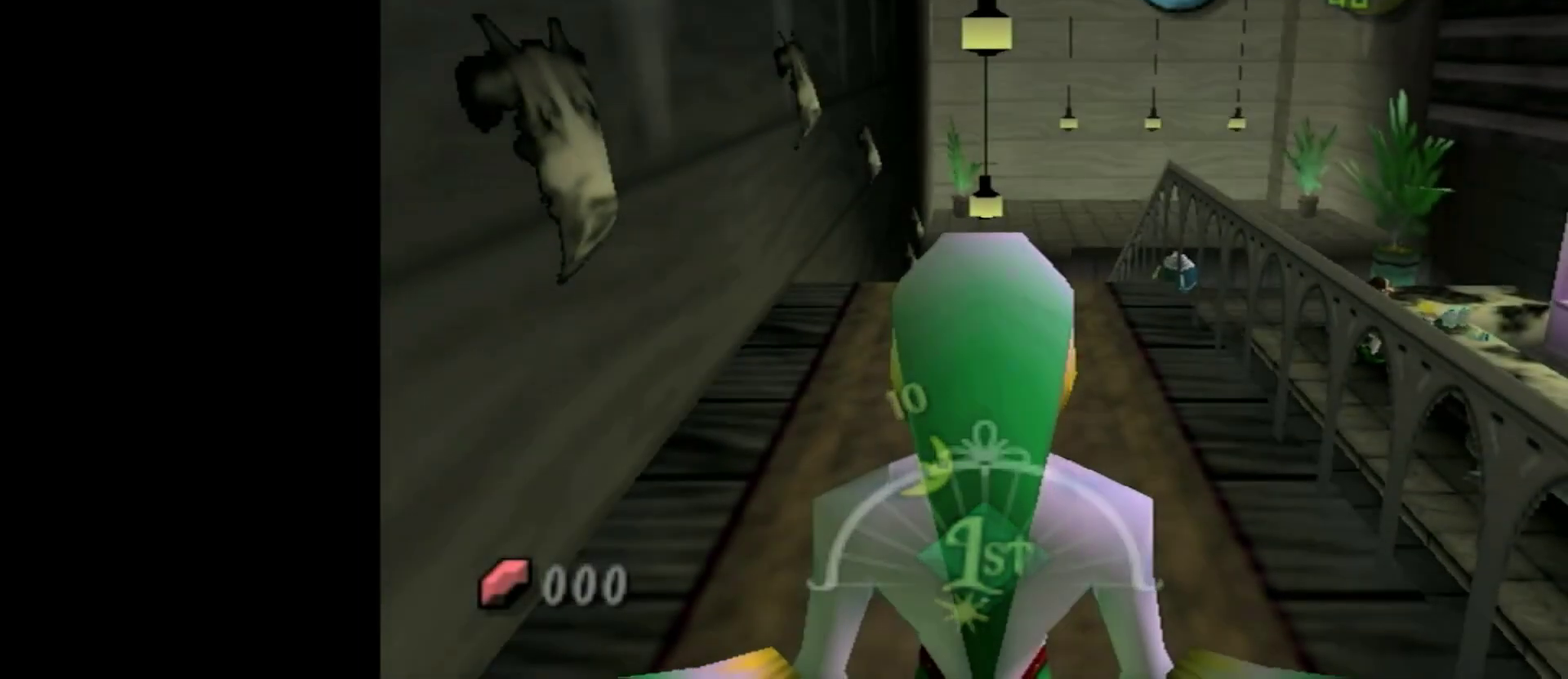
{"buttons": [], "left_stick": "up", "right_stick": "center", "events": [[100, "A", "down"], [250, "A", "up"]]}
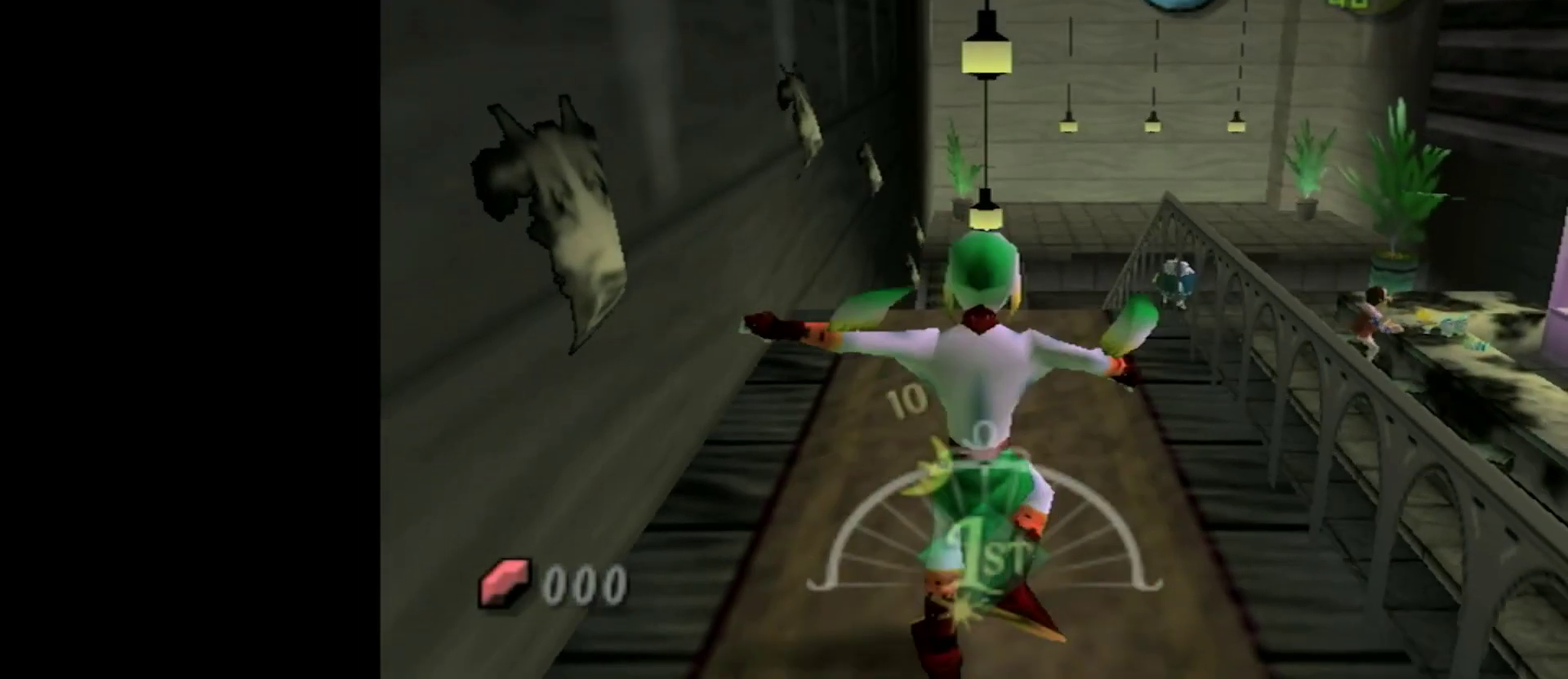
{"buttons": ["L1"], "left_stick": "up-right", "right_stick": "center", "events": [[134, "left_stick", "up-left"], [284, "L1", "down"], [317, "left_stick", "up-right"], [384, "A", "down"], [484, "A", "up"]]}
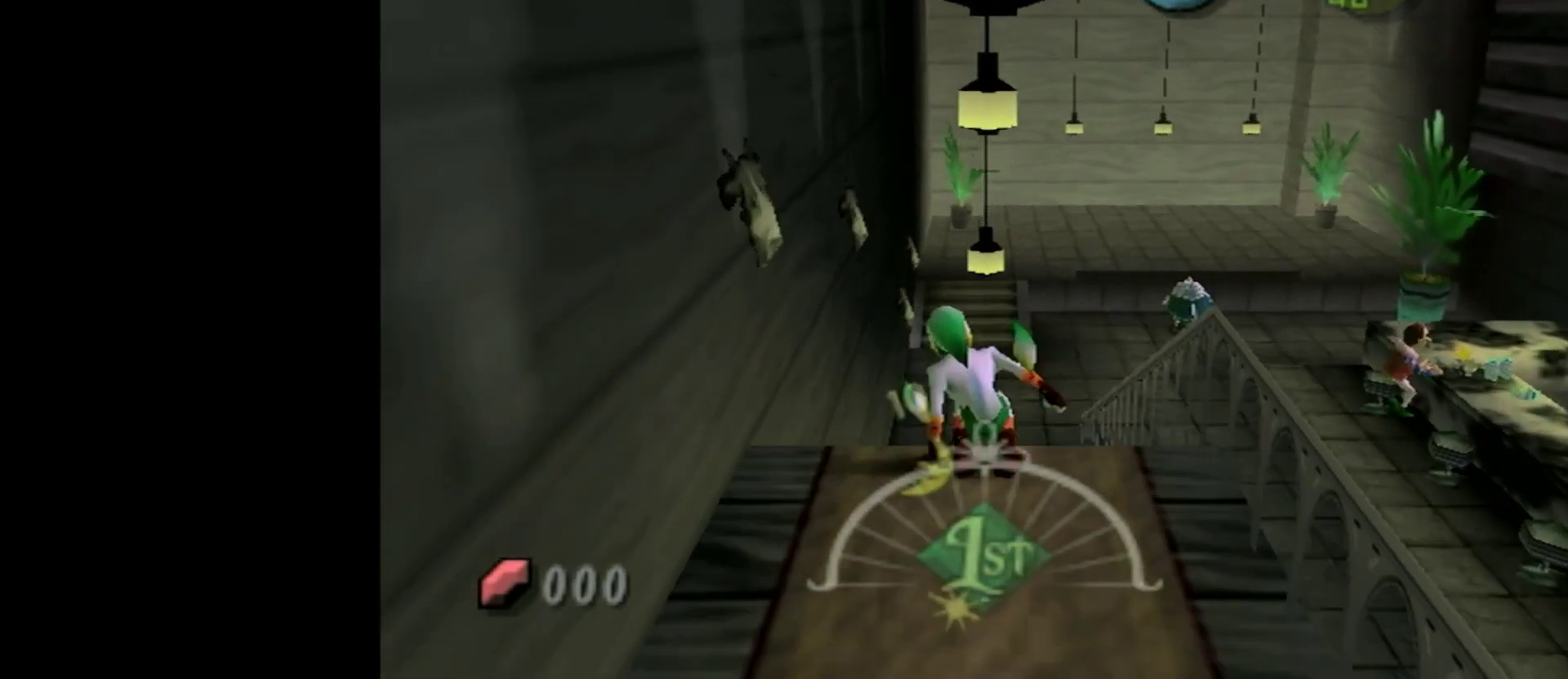
{"buttons": ["A", "L1"], "left_stick": "up-right", "right_stick": "center", "events": [[84, "A", "down"], [167, "A", "up"], [250, "A", "down"], [350, "A", "up"], [434, "A", "down"]]}
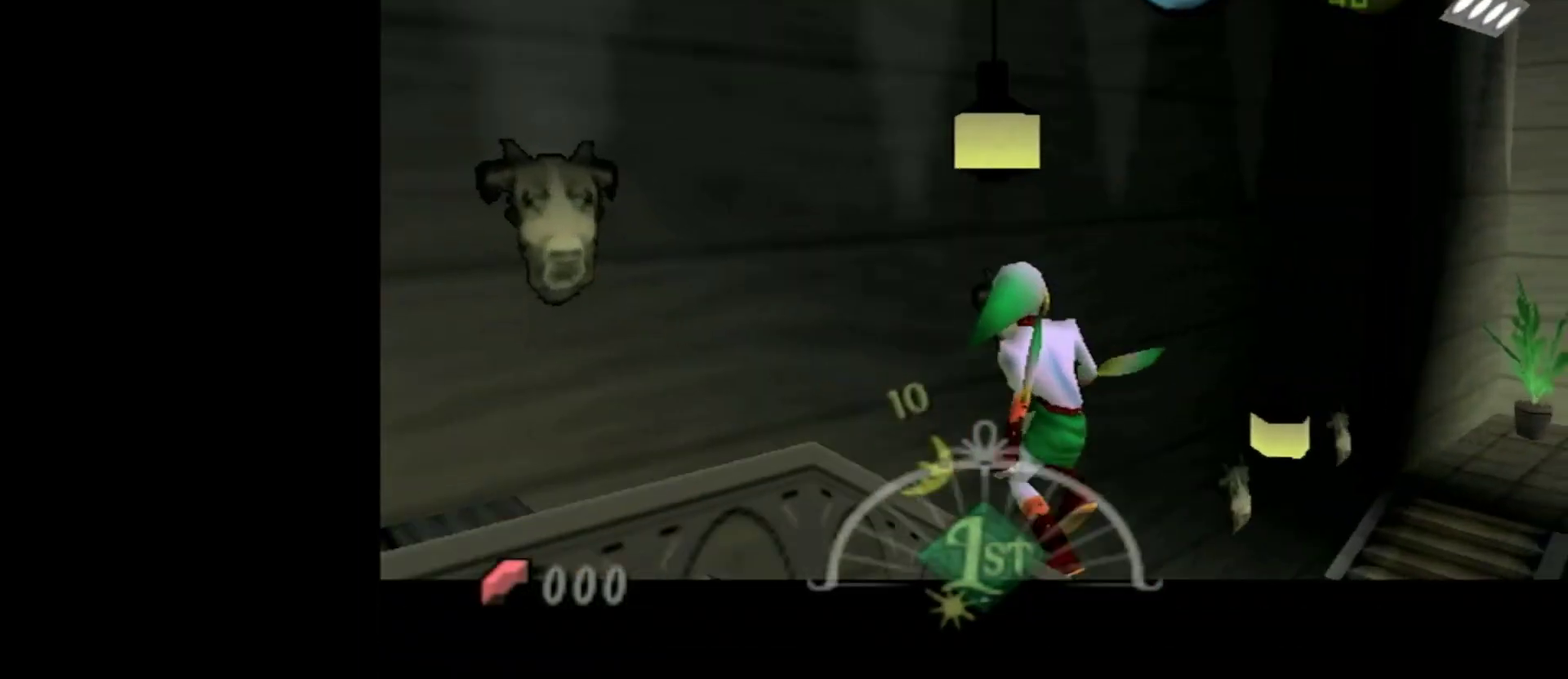
{"buttons": [], "left_stick": "center", "right_stick": "center", "events": [[17, "A", "up"], [100, "L1", "up"], [167, "left_stick", "center"], [384, "A", "down"], [484, "A", "up"]]}
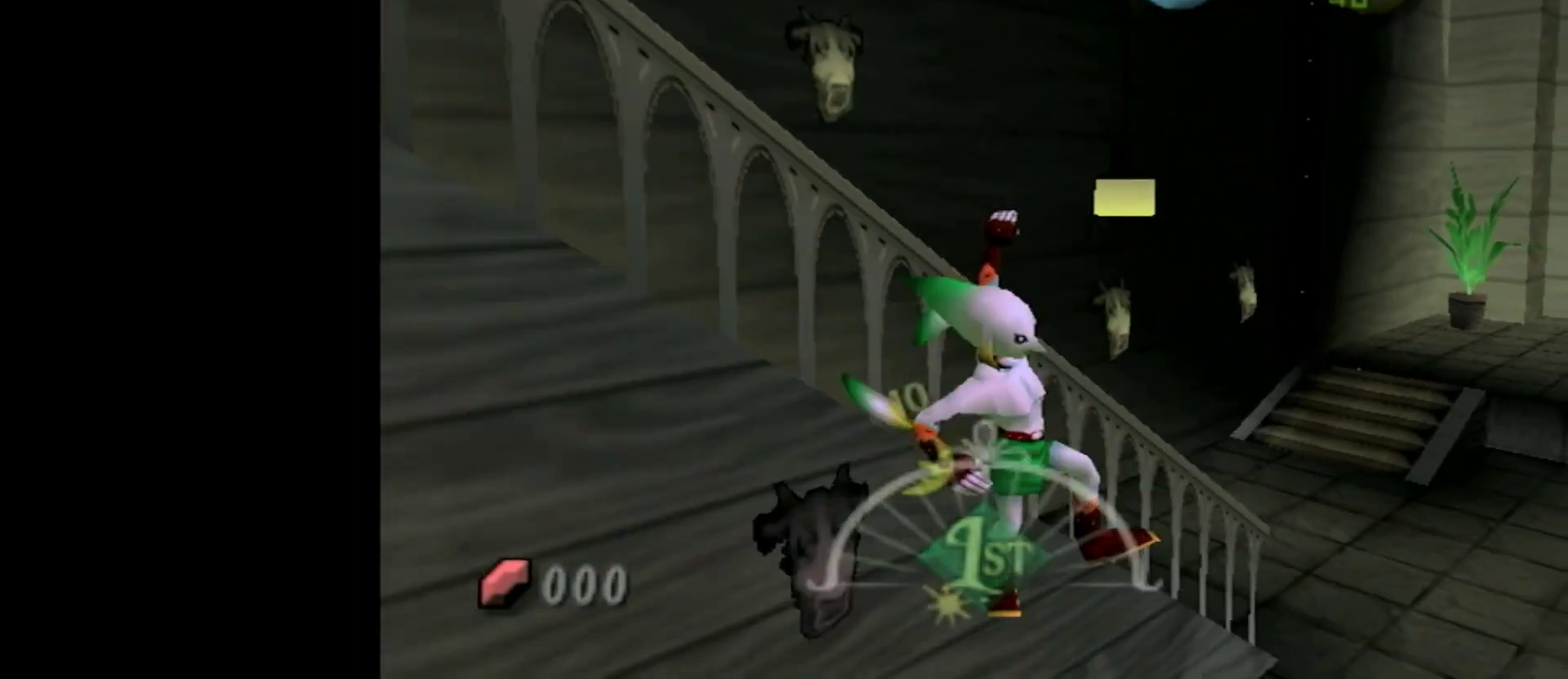
{"buttons": ["A"], "left_stick": "up-right", "right_stick": "center", "events": [[234, "left_stick", "up-right"], [500, "A", "down"]]}
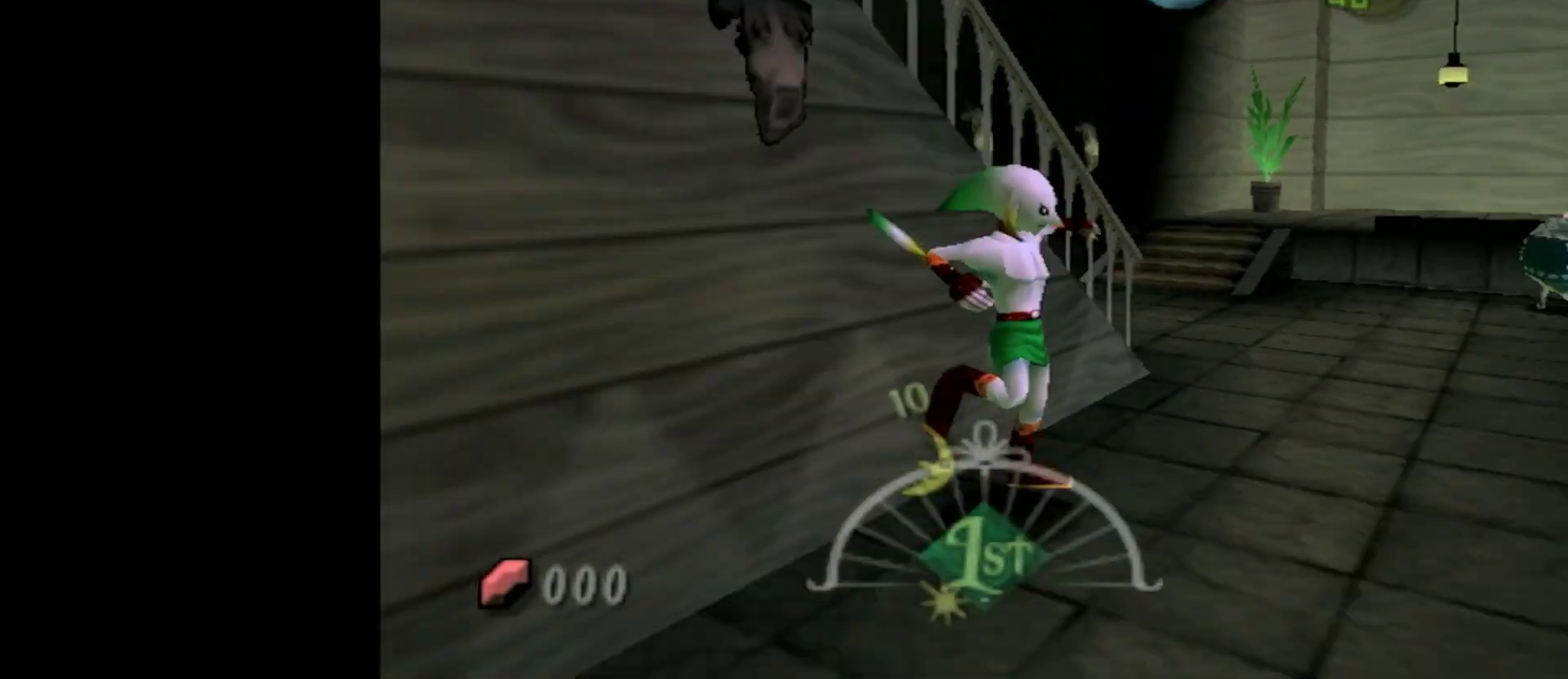
{"buttons": [], "left_stick": "up", "right_stick": "center", "events": [[150, "A", "up"], [450, "left_stick", "up"]]}
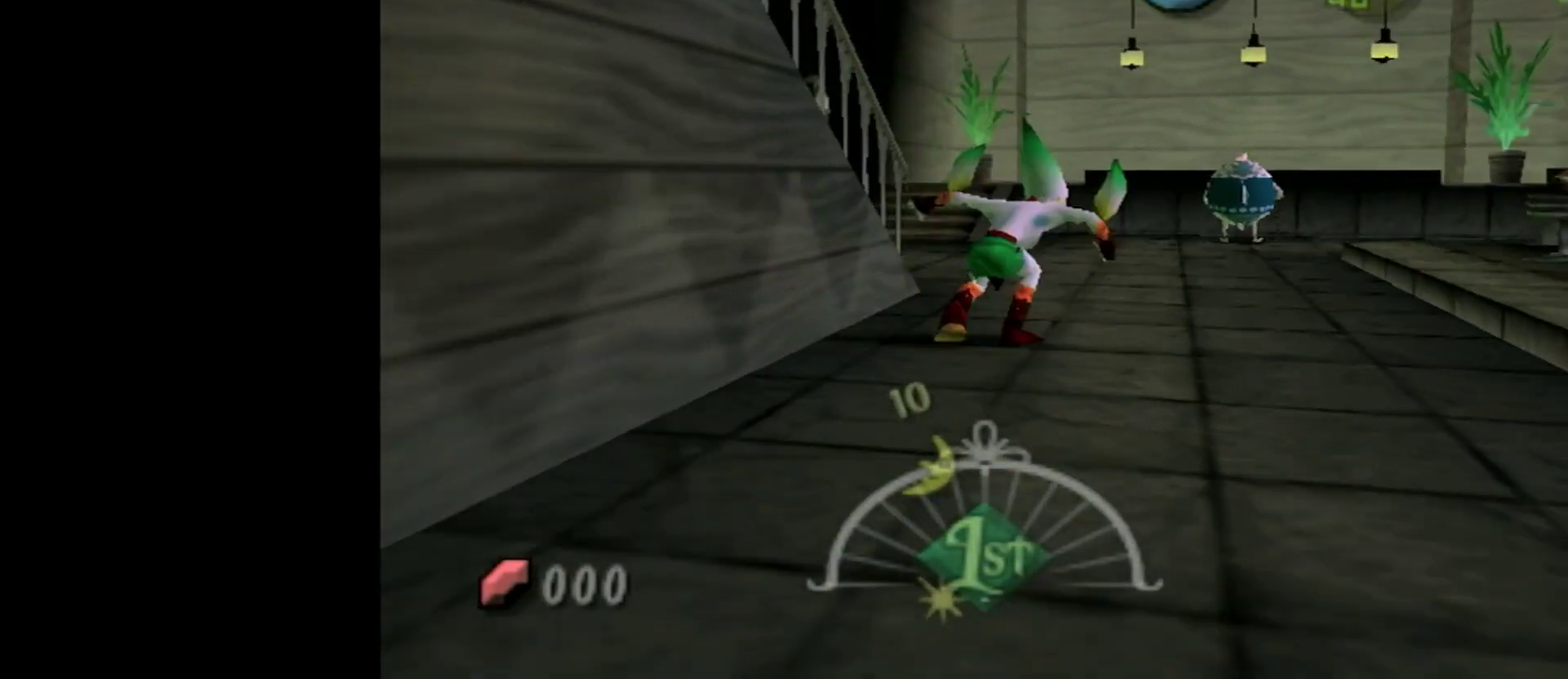
{"buttons": ["A"], "left_stick": "up", "right_stick": "center", "events": [[267, "A", "down"], [367, "A", "up"], [467, "A", "down"]]}
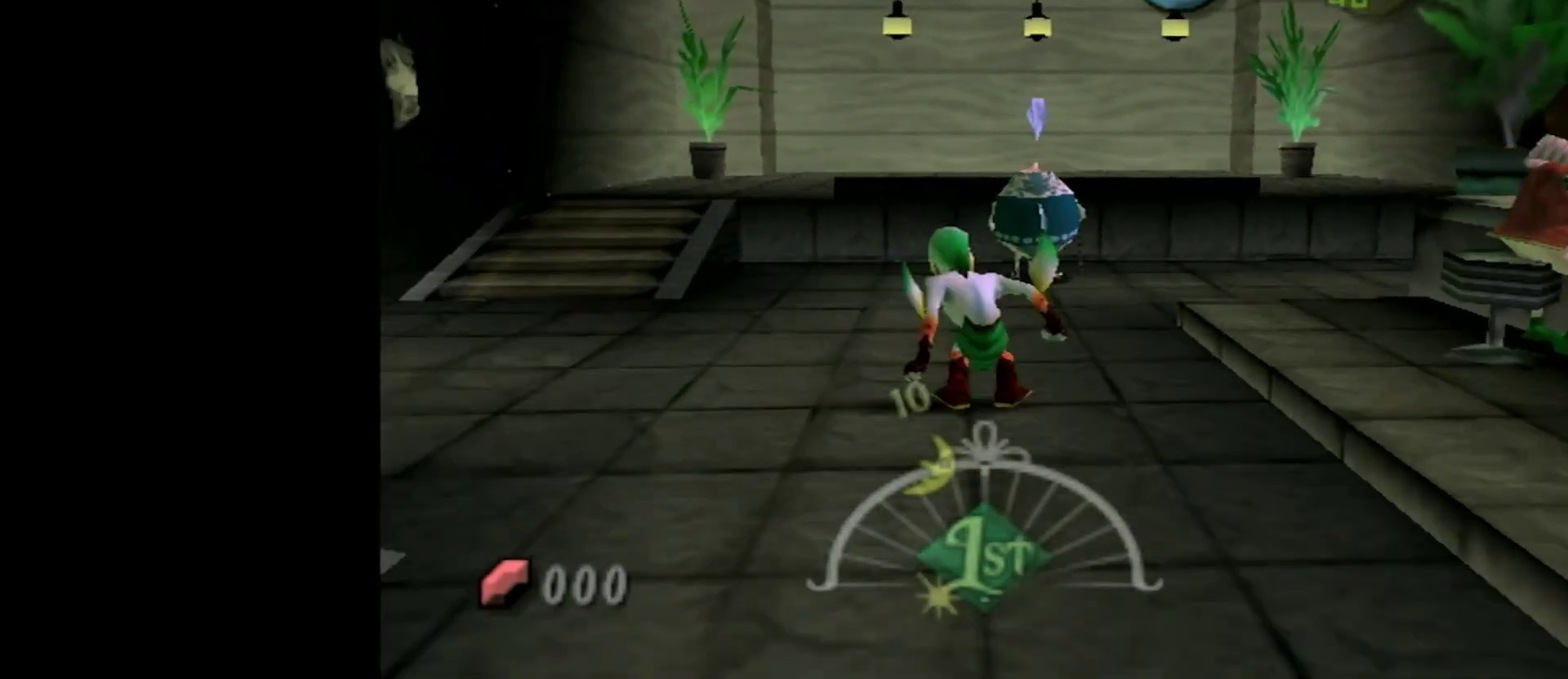
{"buttons": [], "left_stick": "center", "right_stick": "center", "events": [[50, "A", "up"], [184, "A", "down"], [234, "left_stick", "up-right"], [267, "A", "up"], [334, "left_stick", "up"], [350, "A", "down"], [384, "left_stick", "center"], [450, "A", "up"]]}